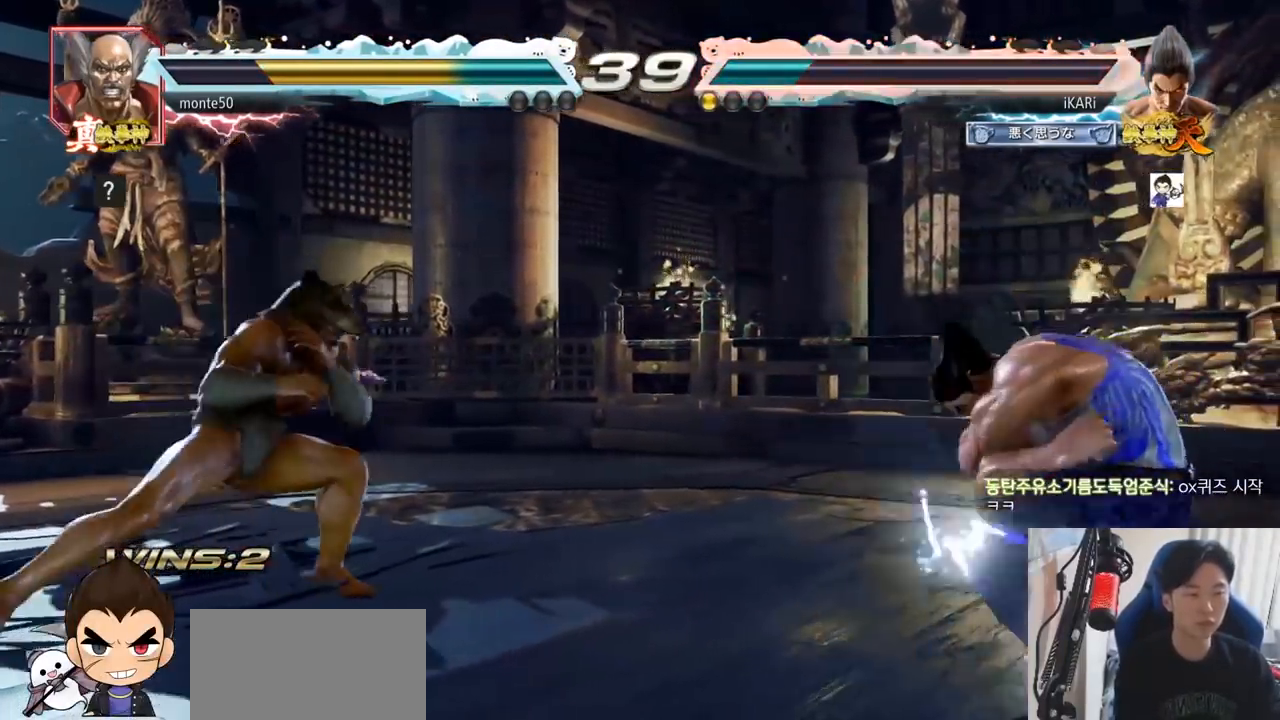
Gameplay with a controller (arcade stick); each line is a JSON object with the inputs held at the frame after it. "events" lists button and stick changes between this image and that frame as [ms after this image, input, new state], when the widget could be followed in between. Not read: L3 R3.
{"buttons": [], "left_stick": "center", "events": [[34, "SQUARE", "up"], [50, "TRIANGLE", "up"], [84, "left_stick", "right"], [334, "left_stick", "center"], [384, "left_stick", "left"], [484, "left_stick", "center"]]}
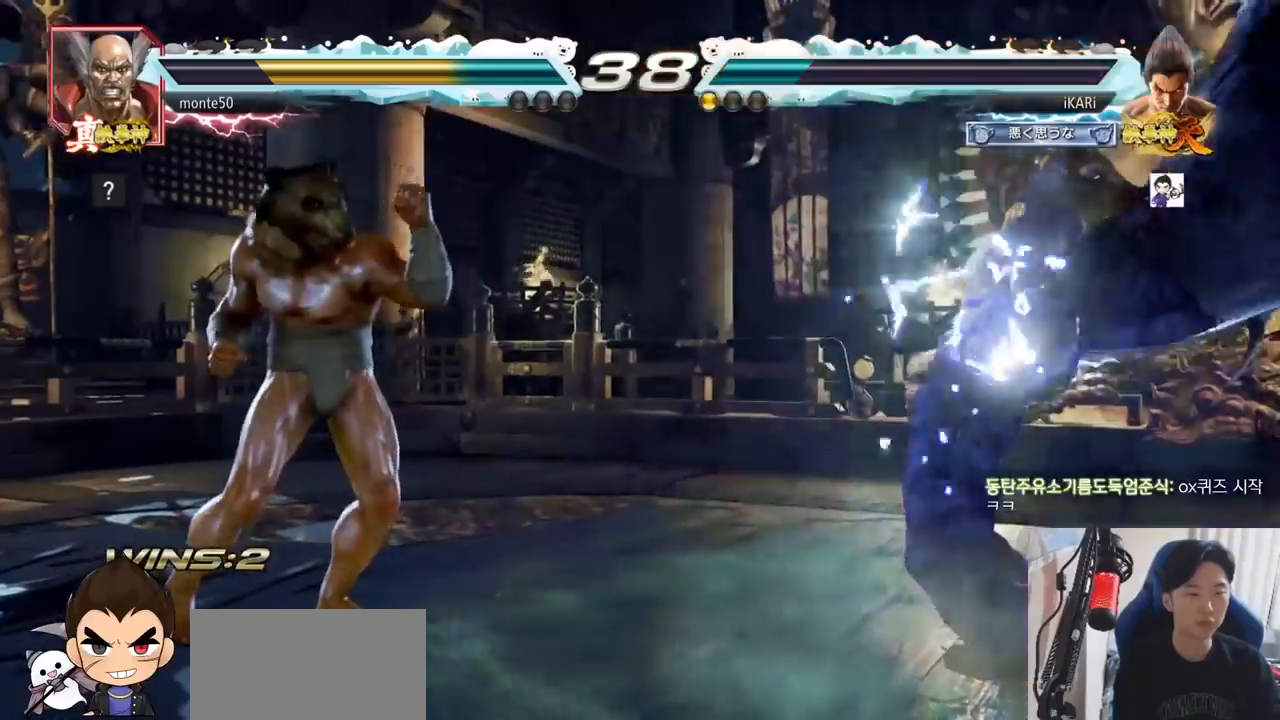
{"buttons": [], "left_stick": "center", "events": [[33, "left_stick", "right"], [100, "left_stick", "center"], [233, "left_stick", "right"], [284, "left_stick", "center"], [350, "left_stick", "right"], [467, "left_stick", "center"]]}
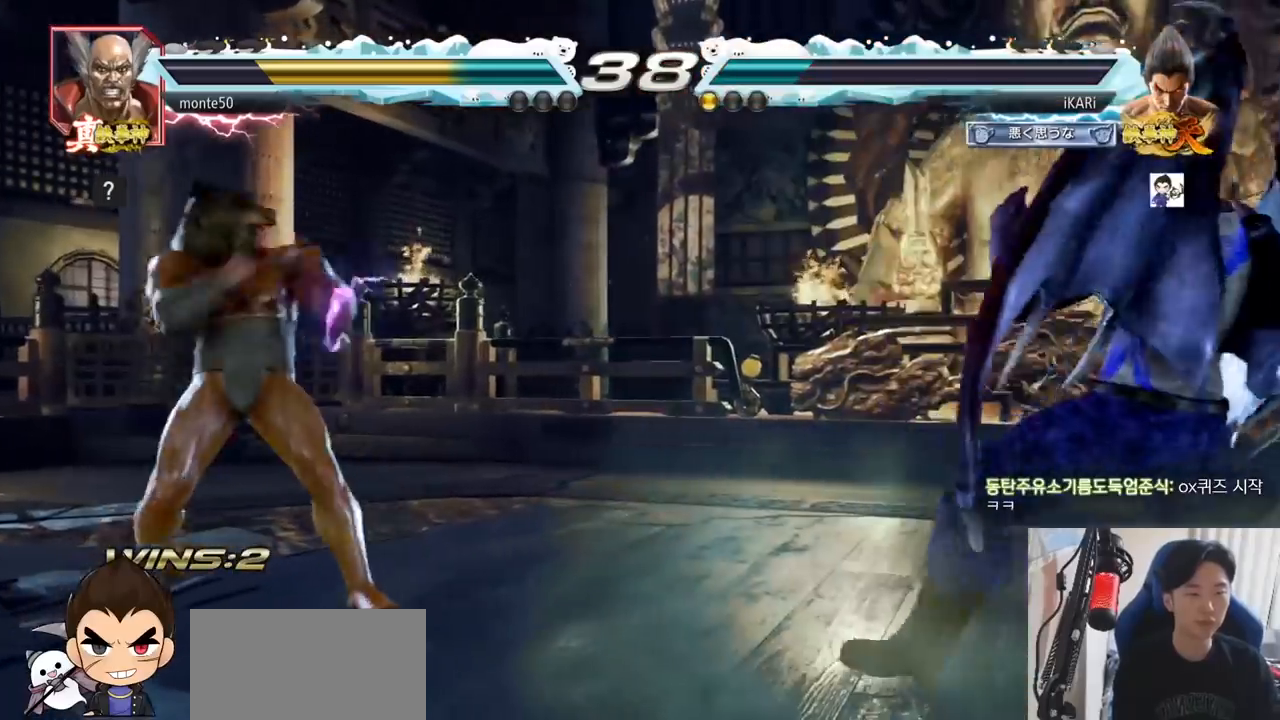
{"buttons": [], "left_stick": "right", "events": [[317, "left_stick", "right"], [367, "left_stick", "center"], [434, "left_stick", "right"]]}
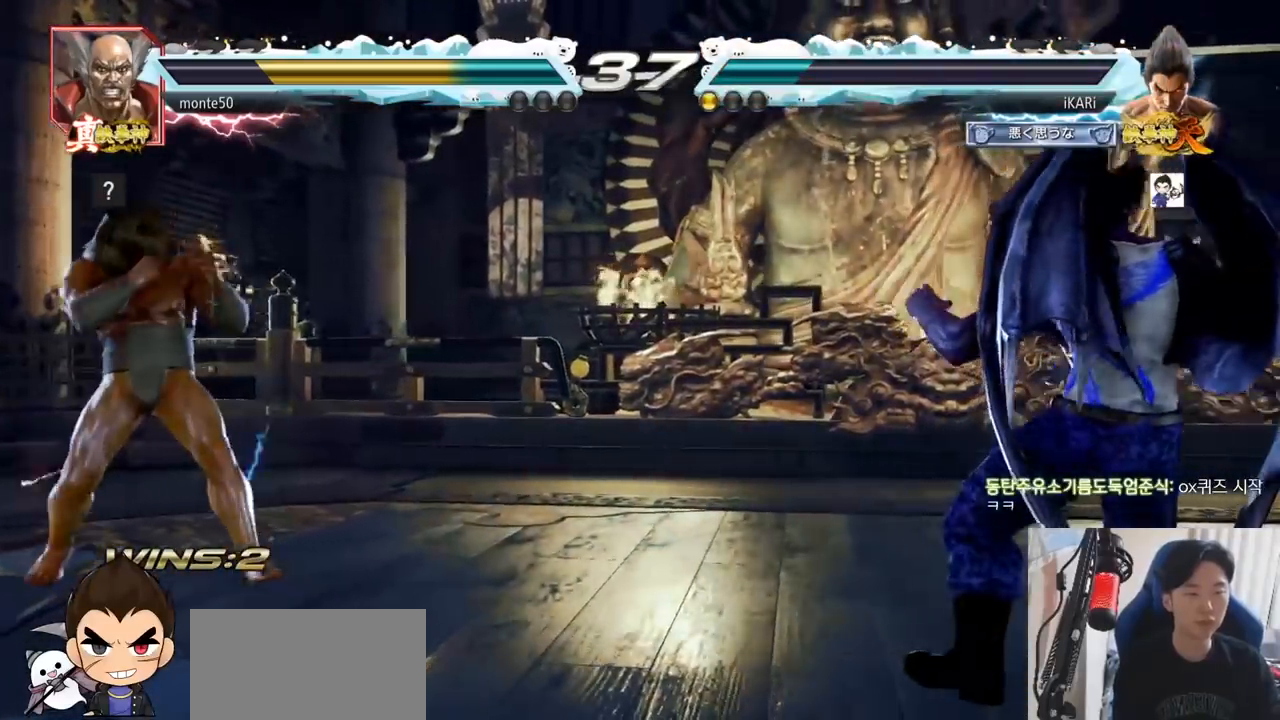
{"buttons": [], "left_stick": "center", "events": [[83, "left_stick", "down"], [150, "left_stick", "center"], [317, "left_stick", "left"], [367, "left_stick", "center"]]}
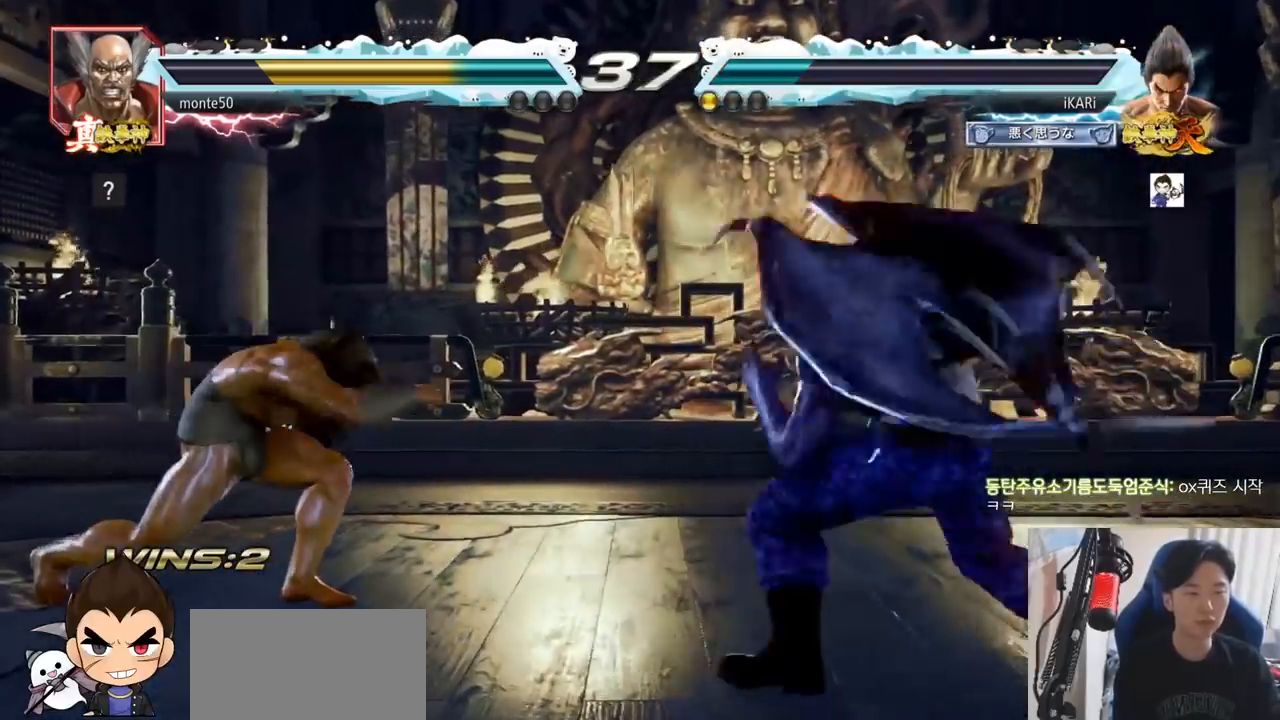
{"buttons": [], "left_stick": "center", "events": [[50, "left_stick", "right"], [134, "left_stick", "center"], [234, "left_stick", "down"], [367, "left_stick", "left"], [451, "left_stick", "down"], [468, "TRIANGLE", "down"], [501, "TRIANGLE", "up"], [501, "left_stick", "center"]]}